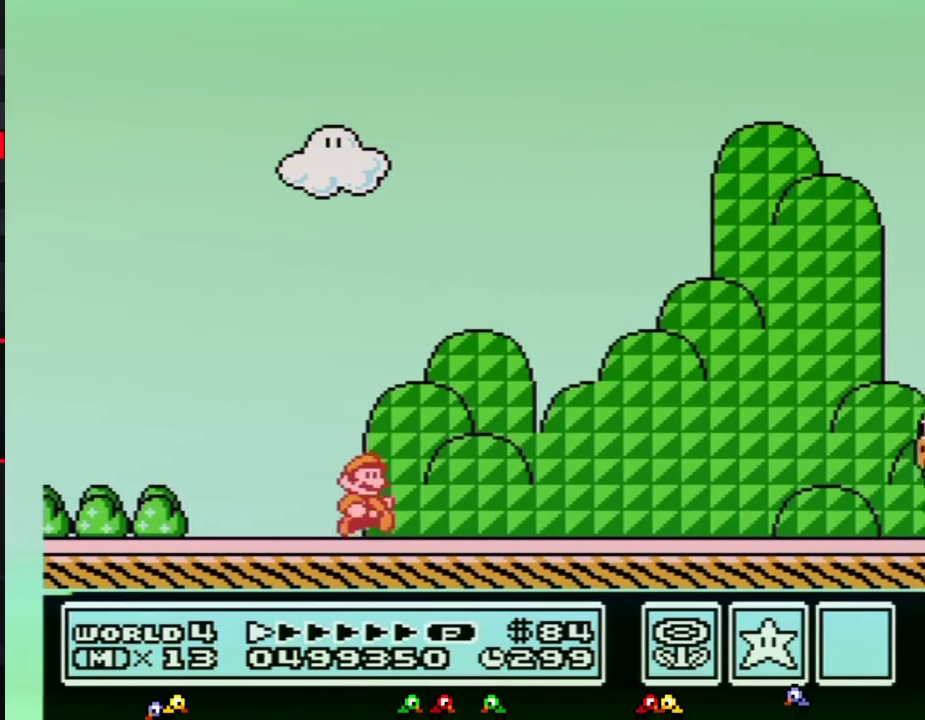
Gameplay with a controller (Nintendo layout); each line is a JSON object with the inputs held at the frame after it. "events" lists button and stick changes between this image and that frame as [ms after this image, input, new state], when the widget could be followed in between. Not read: L3 R3.
{"buttons": ["B", "DPAD_RIGHT"], "events": [[250, "B", "up"], [283, "B", "down"]]}
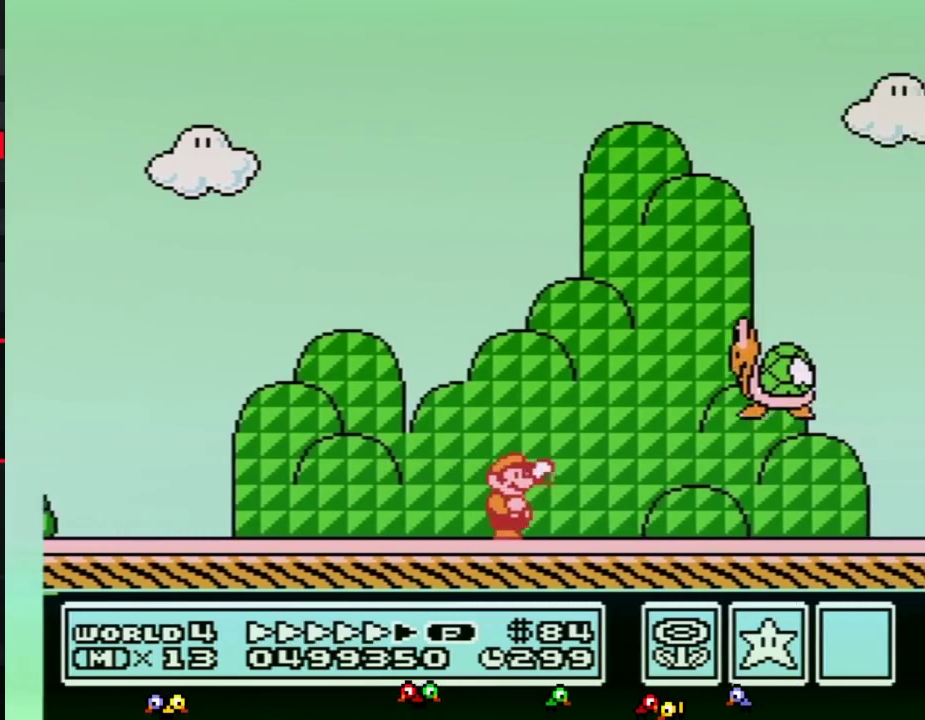
{"buttons": ["B", "DPAD_RIGHT"]}
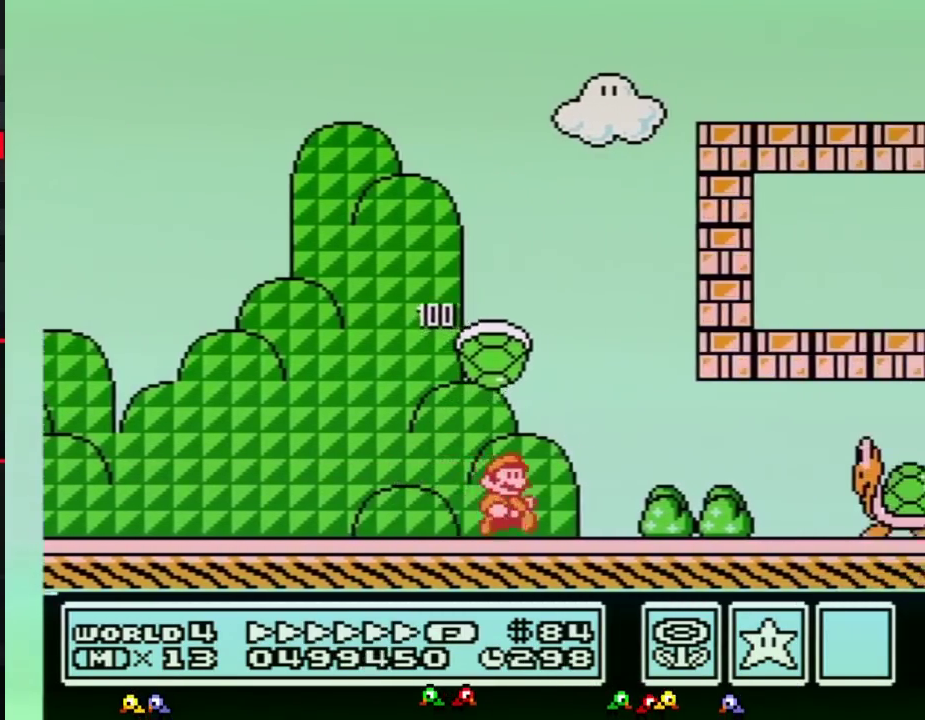
{"buttons": ["A", "B", "DPAD_RIGHT"], "events": [[333, "A", "down"]]}
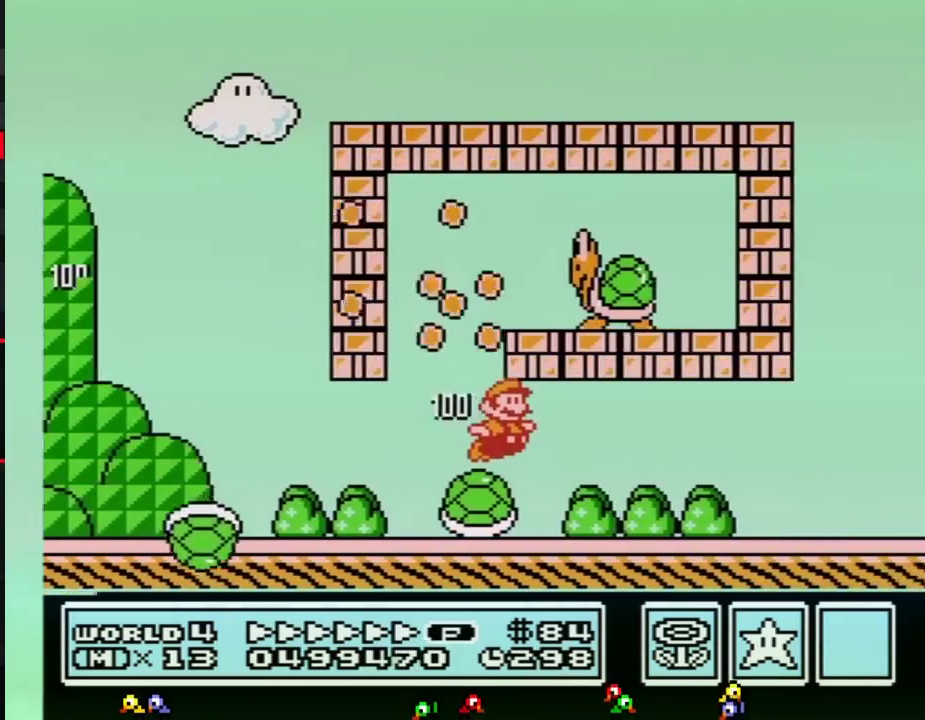
{"buttons": ["B", "DPAD_RIGHT"], "events": [[67, "A", "up"]]}
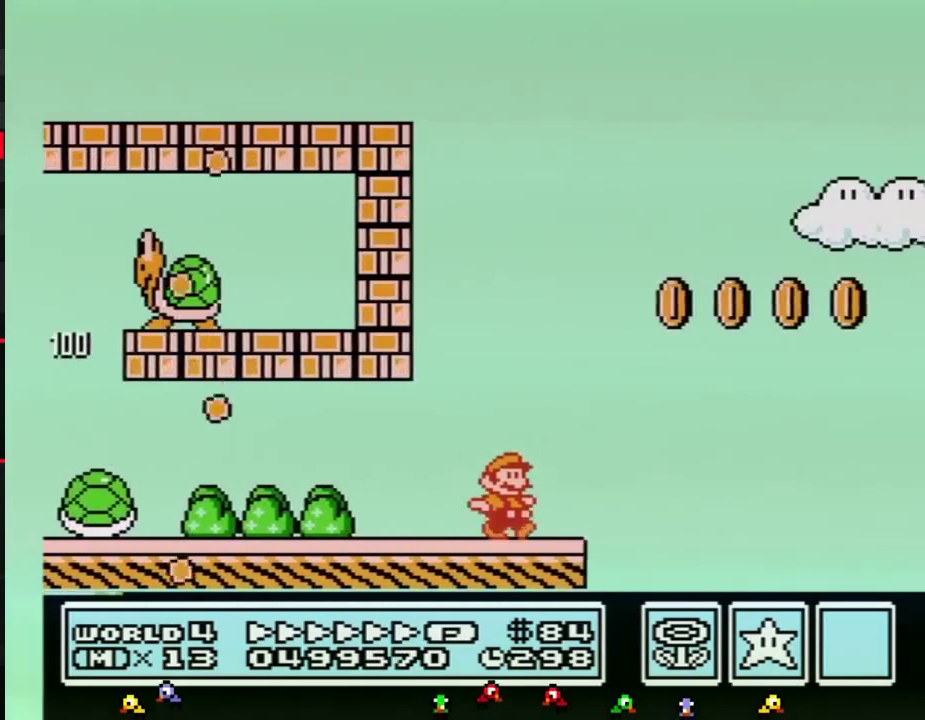
{"buttons": ["A", "B", "DPAD_RIGHT"], "events": [[217, "A", "down"]]}
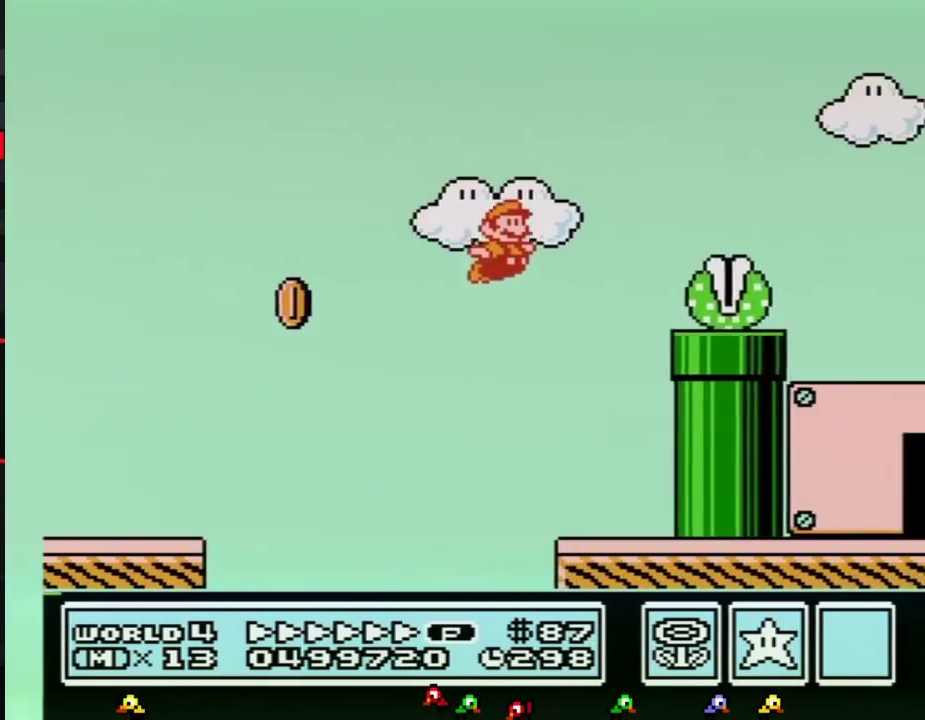
{"buttons": ["B", "DPAD_RIGHT"], "events": [[150, "B", "up"], [250, "B", "down"], [317, "A", "up"]]}
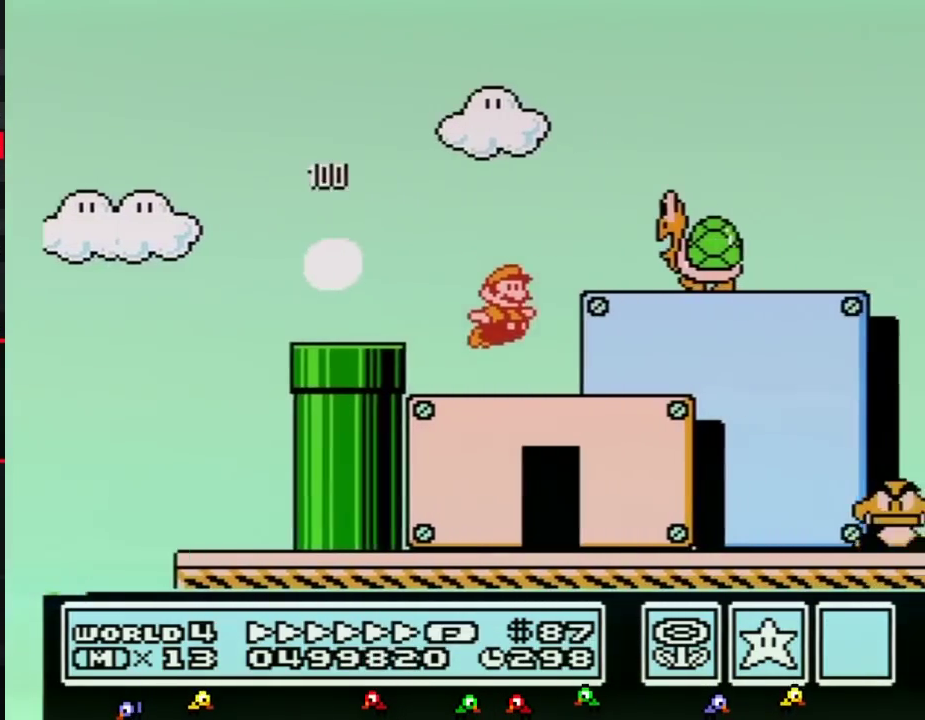
{"buttons": ["A", "B", "DPAD_RIGHT"], "events": [[283, "DPAD_DOWN", "down"], [300, "DPAD_RIGHT", "up"], [333, "A", "down"], [400, "DPAD_DOWN", "up"], [400, "DPAD_RIGHT", "down"]]}
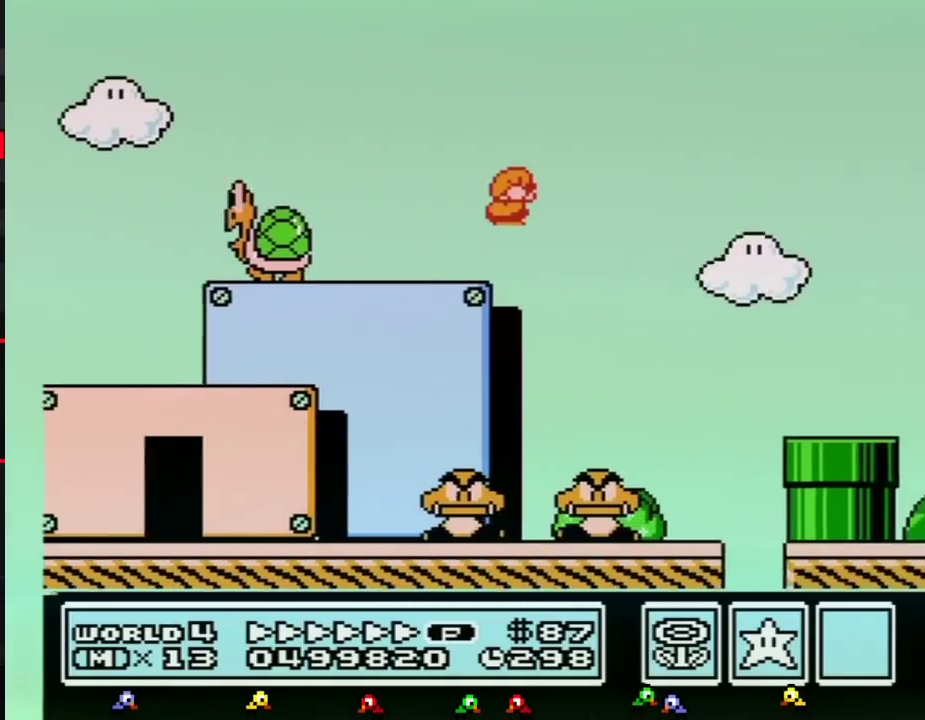
{"buttons": ["B", "DPAD_RIGHT"], "events": [[33, "A", "up"], [400, "B", "up"], [400, "DPAD_RIGHT", "up"], [400, "SELECT", "down"], [433, "B", "down"], [433, "DPAD_RIGHT", "down"], [433, "SELECT", "up"]]}
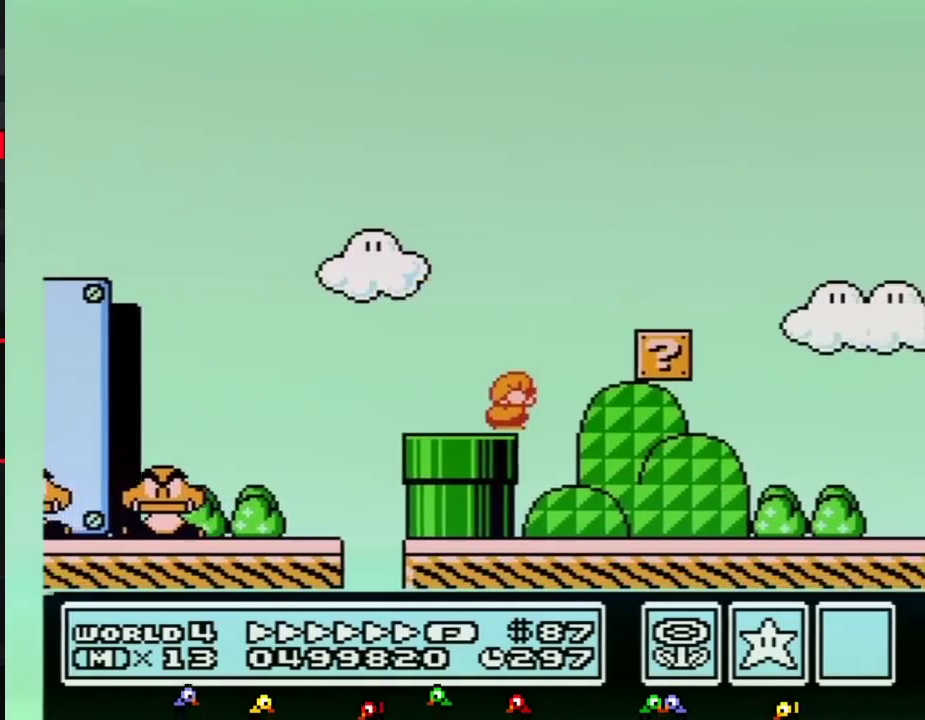
{"buttons": ["A", "B", "DPAD_RIGHT"], "events": [[500, "A", "down"]]}
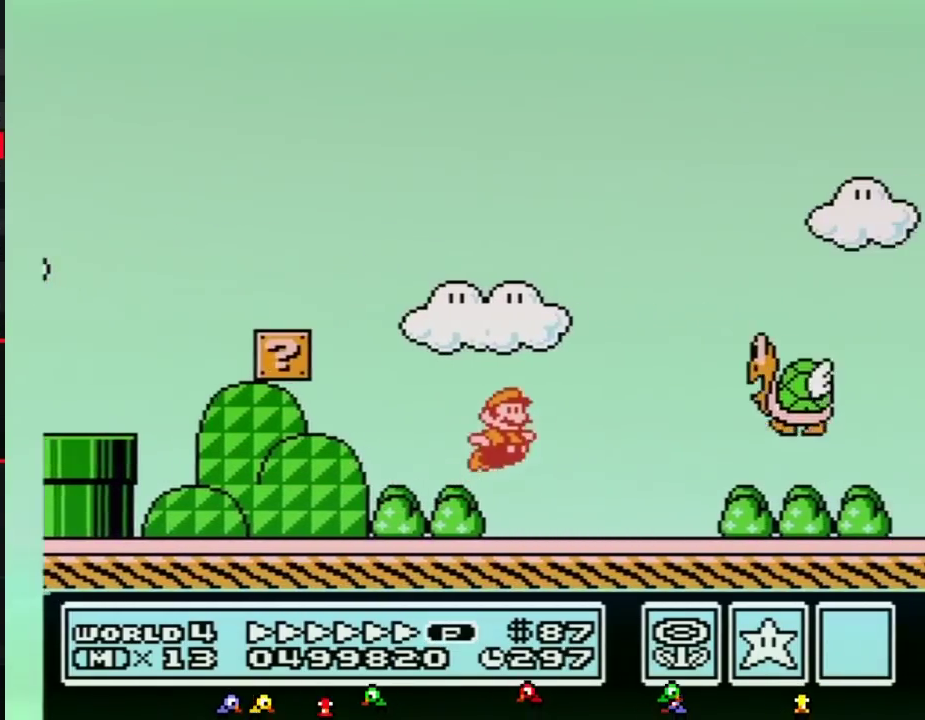
{"buttons": ["B", "DPAD_RIGHT"], "events": [[467, "A", "up"]]}
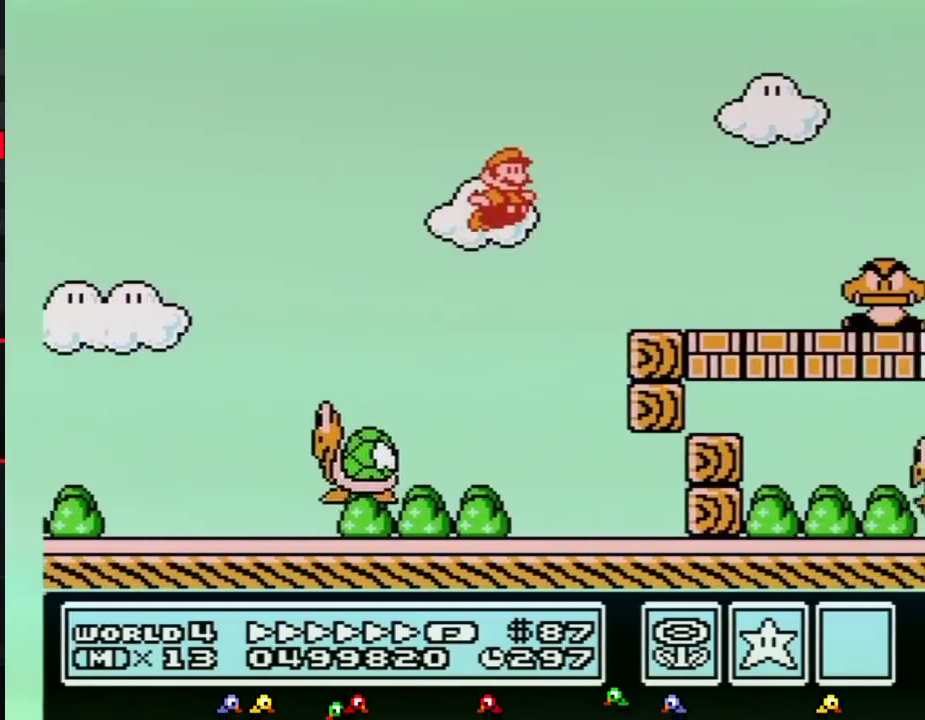
{"buttons": ["A", "B", "DPAD_RIGHT"], "events": [[450, "A", "down"]]}
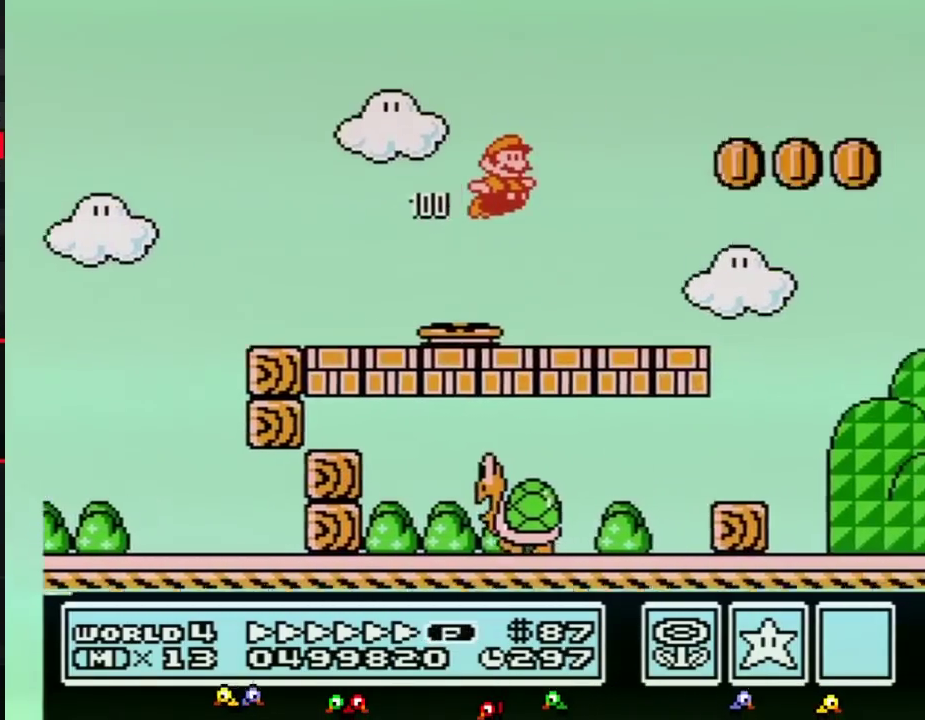
{"buttons": ["B", "DPAD_RIGHT"], "events": [[83, "A", "up"]]}
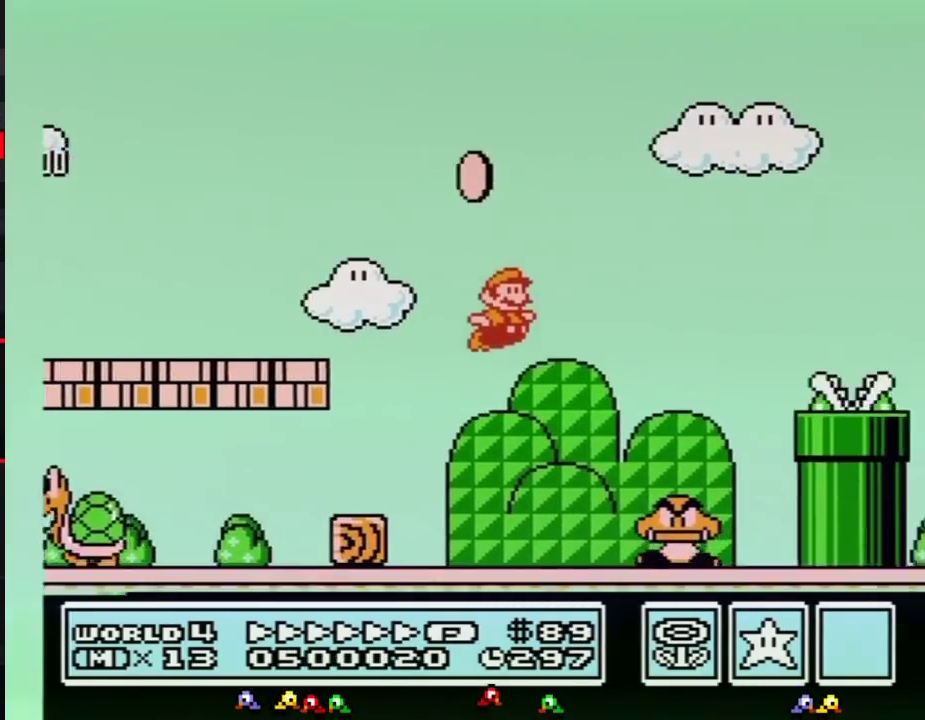
{"buttons": ["DPAD_RIGHT"]}
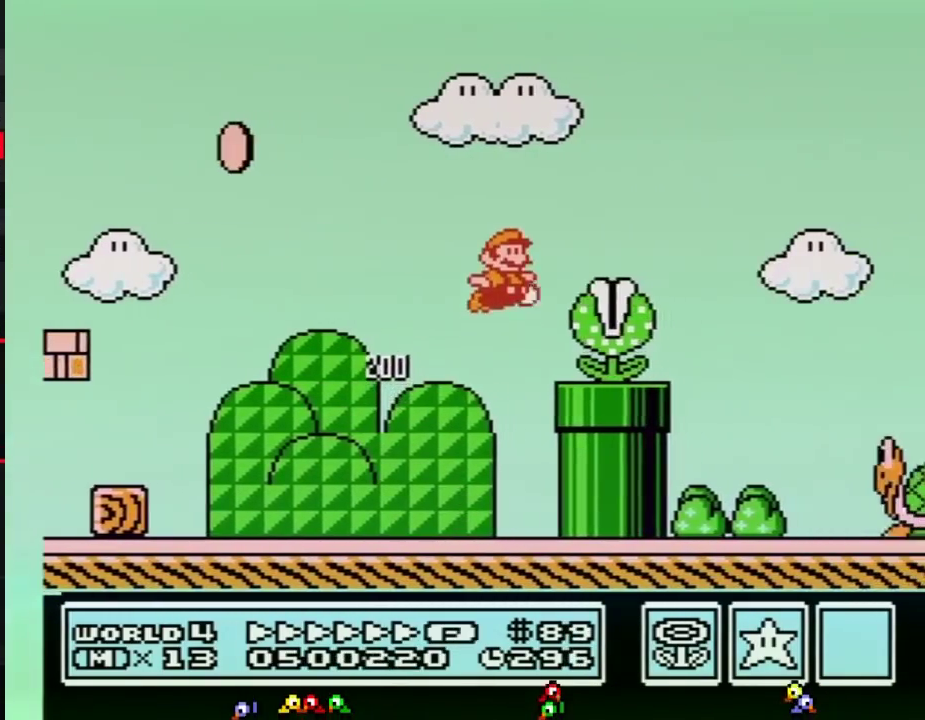
{"buttons": ["A", "B", "DPAD_RIGHT"], "events": [[33, "B", "down"], [33, "DPAD_RIGHT", "up"], [150, "DPAD_RIGHT", "down"], [150, "DPAD_UP", "down"], [183, "DPAD_UP", "up"], [333, "B", "up"], [400, "A", "down"], [400, "B", "down"]]}
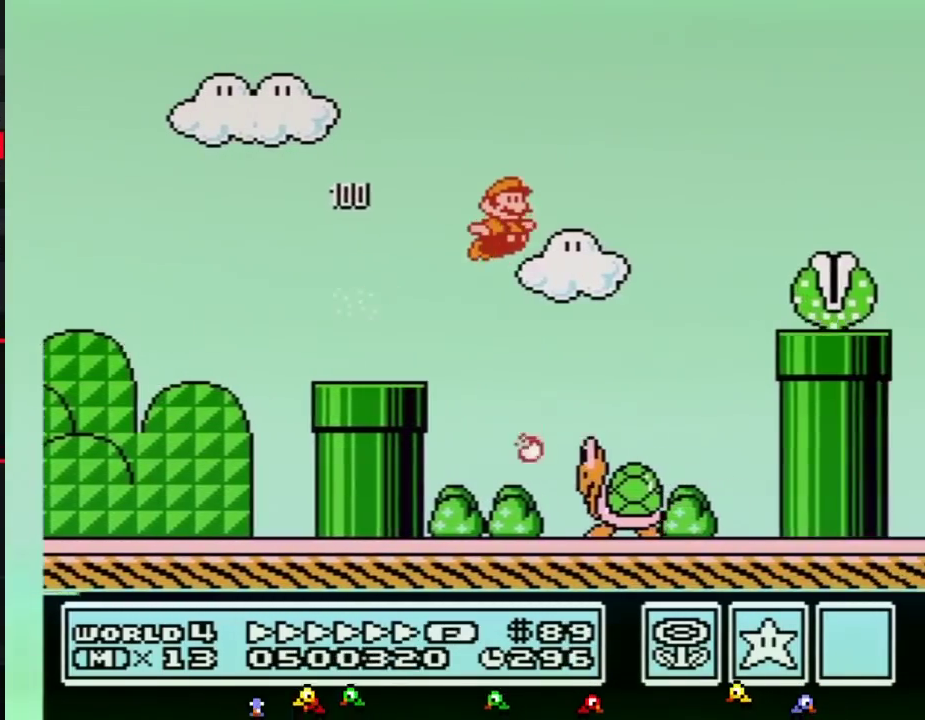
{"buttons": ["B", "DPAD_RIGHT"], "events": [[250, "A", "up"], [283, "B", "up"], [333, "B", "down"], [400, "B", "up"], [433, "B", "down"]]}
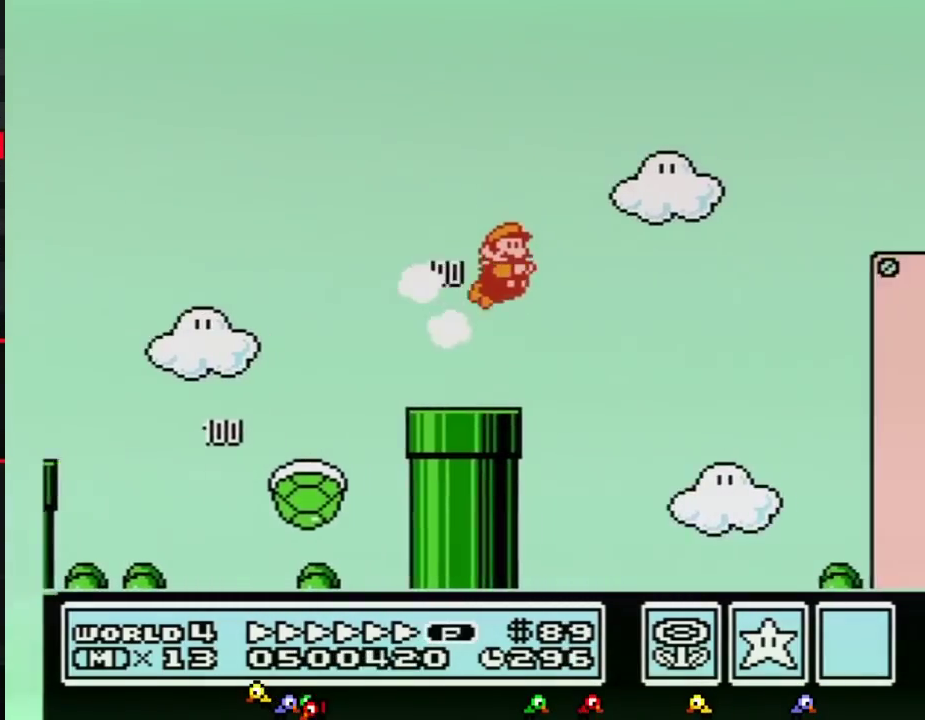
{"buttons": ["B", "DPAD_RIGHT"]}
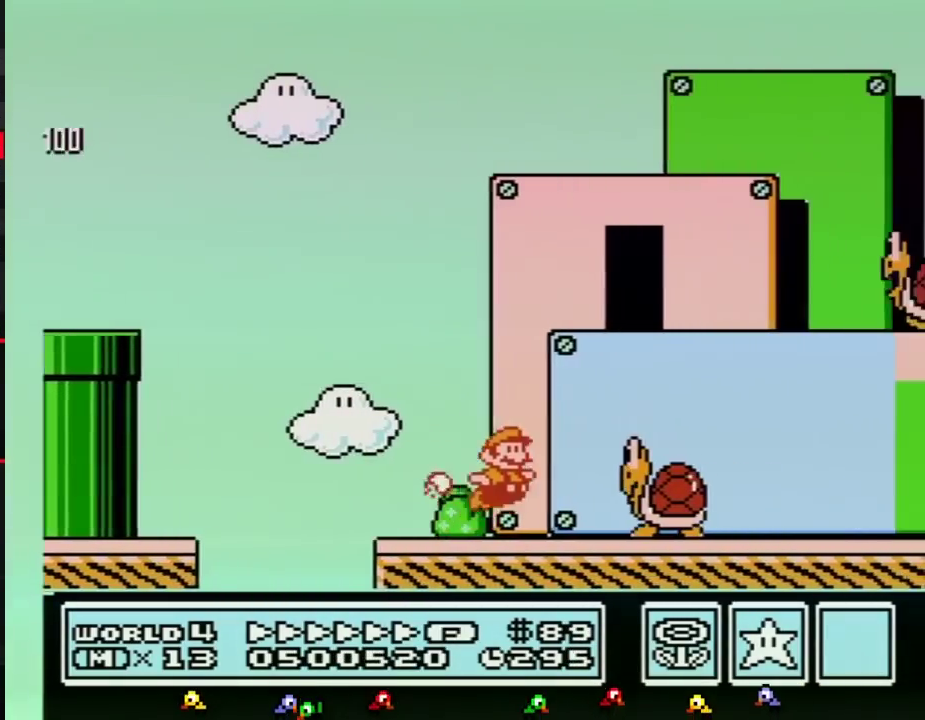
{"buttons": ["B", "DPAD_RIGHT"], "events": [[67, "A", "down"], [150, "A", "up"]]}
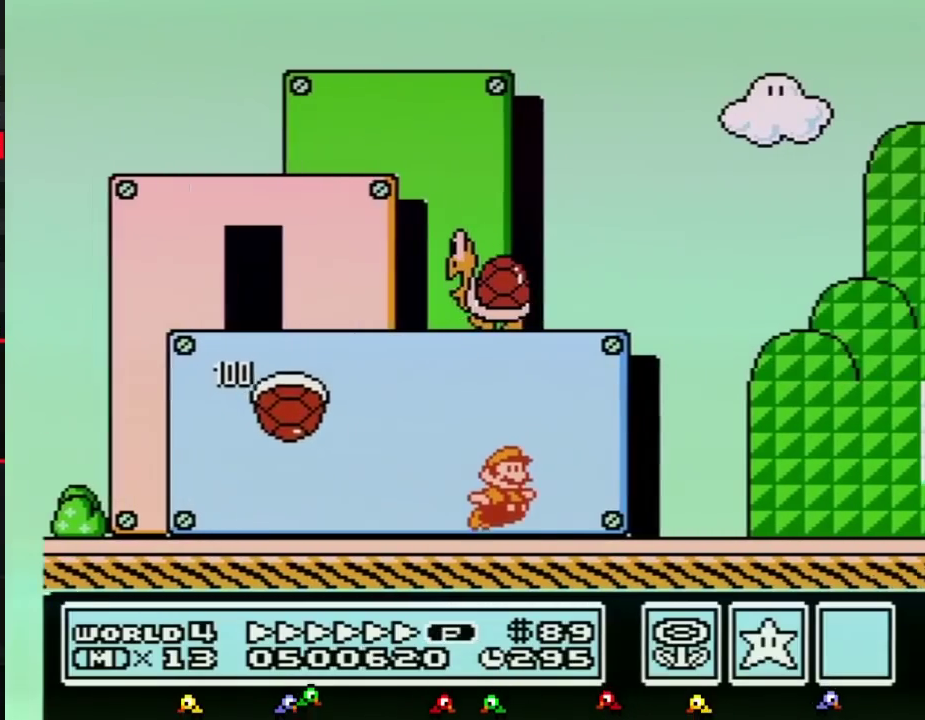
{"buttons": ["A", "B", "DPAD_RIGHT"], "events": [[250, "A", "down"]]}
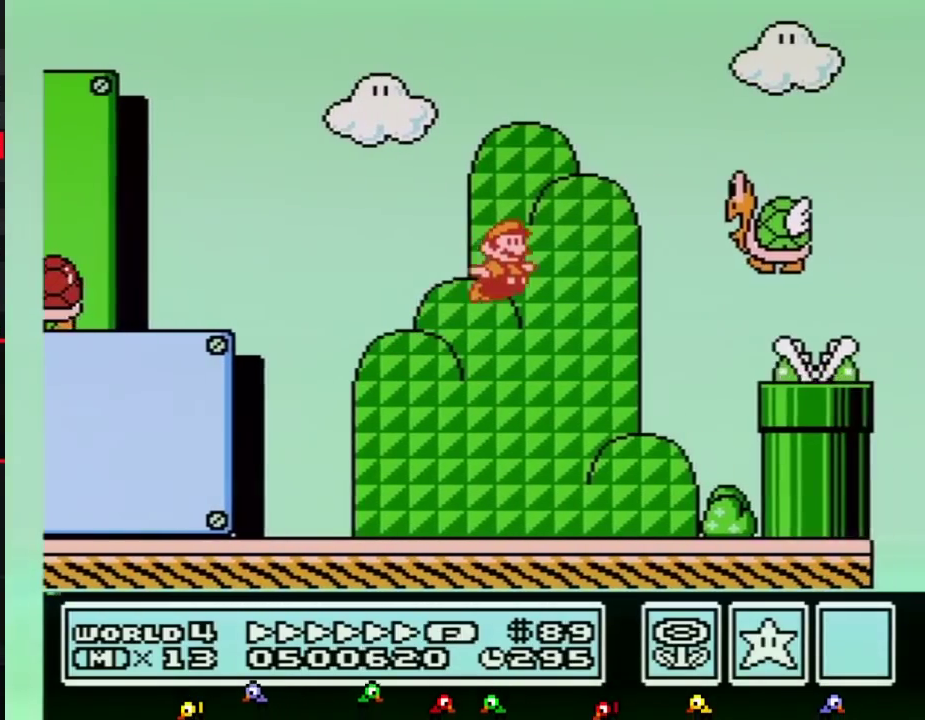
{"buttons": ["A", "B", "DPAD_RIGHT"], "events": [[150, "B", "up"], [250, "A", "up"], [250, "B", "down"], [317, "A", "down"]]}
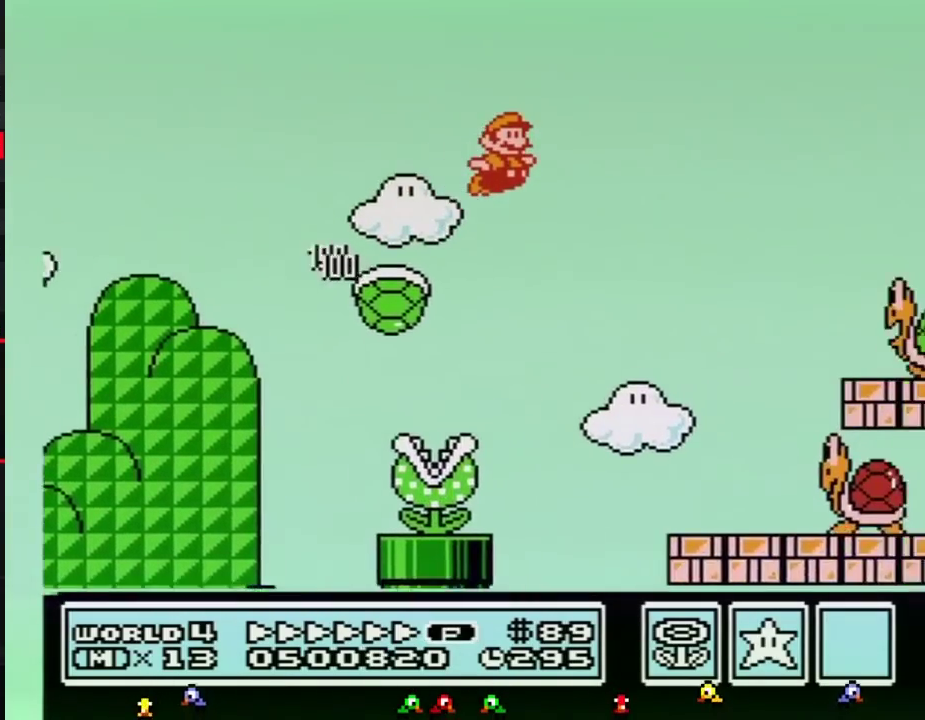
{"buttons": ["A", "B", "DPAD_RIGHT"], "events": [[83, "A", "up"], [500, "A", "down"]]}
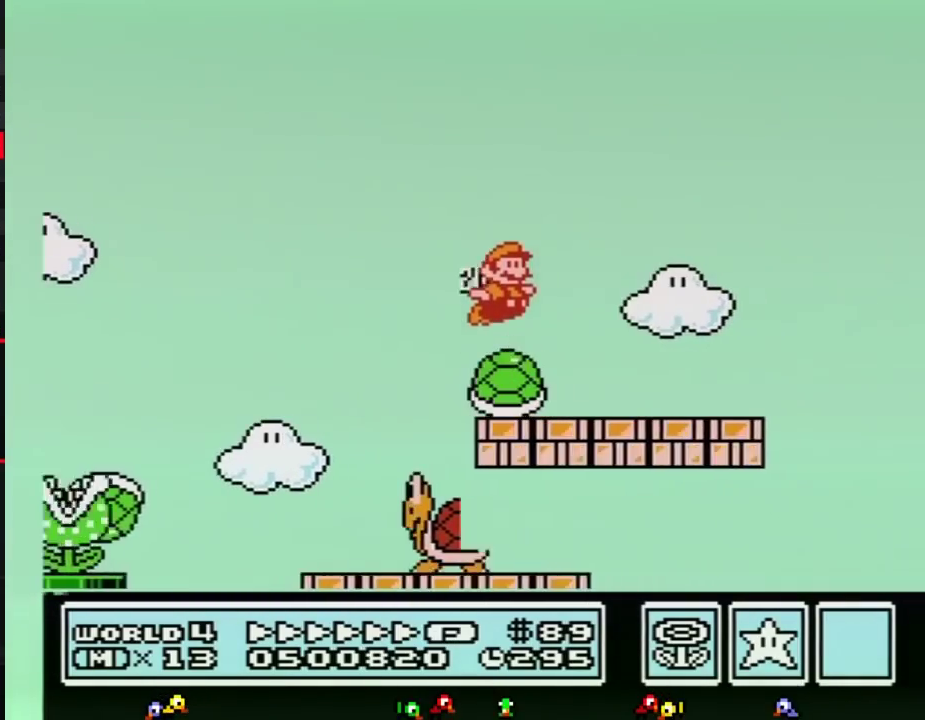
{"buttons": ["A", "B", "DPAD_RIGHT"]}
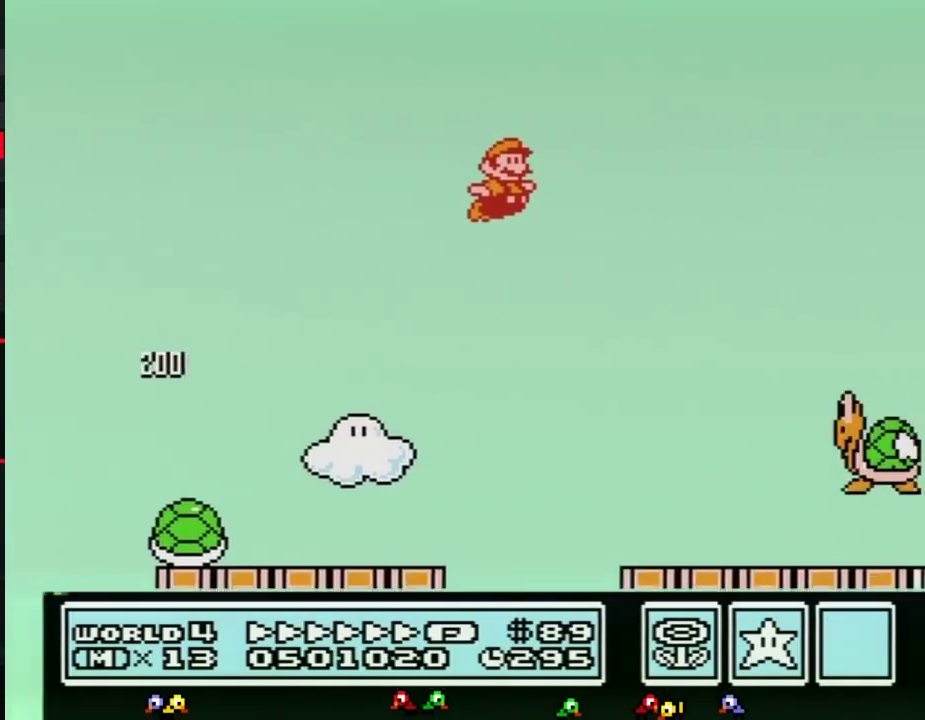
{"buttons": ["B", "DPAD_RIGHT"], "events": [[83, "B", "up"], [217, "A", "up"], [217, "B", "down"], [250, "B", "up"], [283, "B", "down"]]}
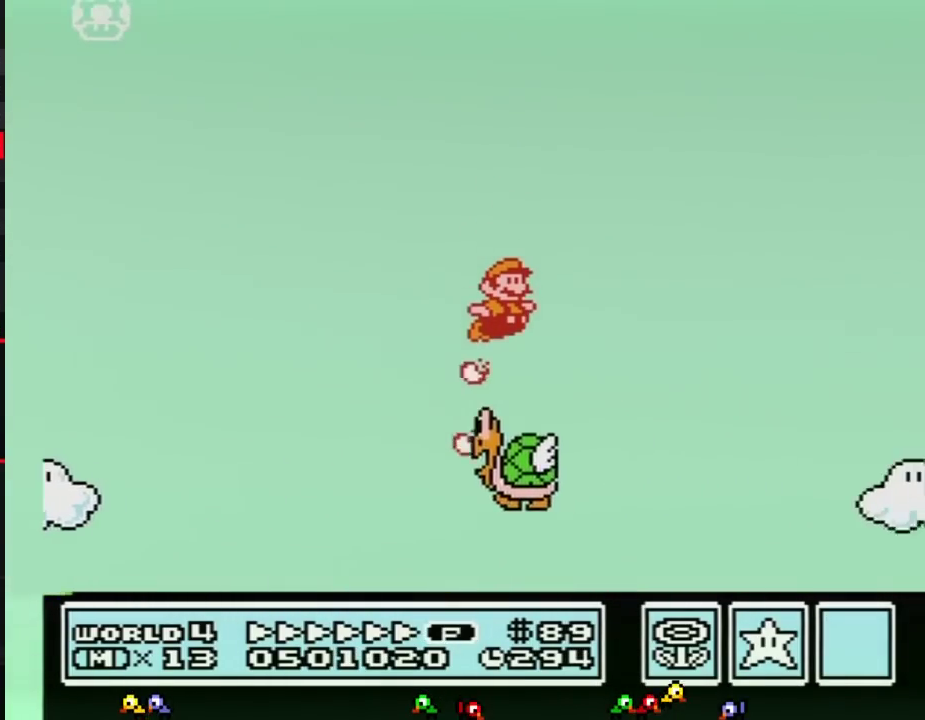
{"buttons": ["B", "DPAD_RIGHT"]}
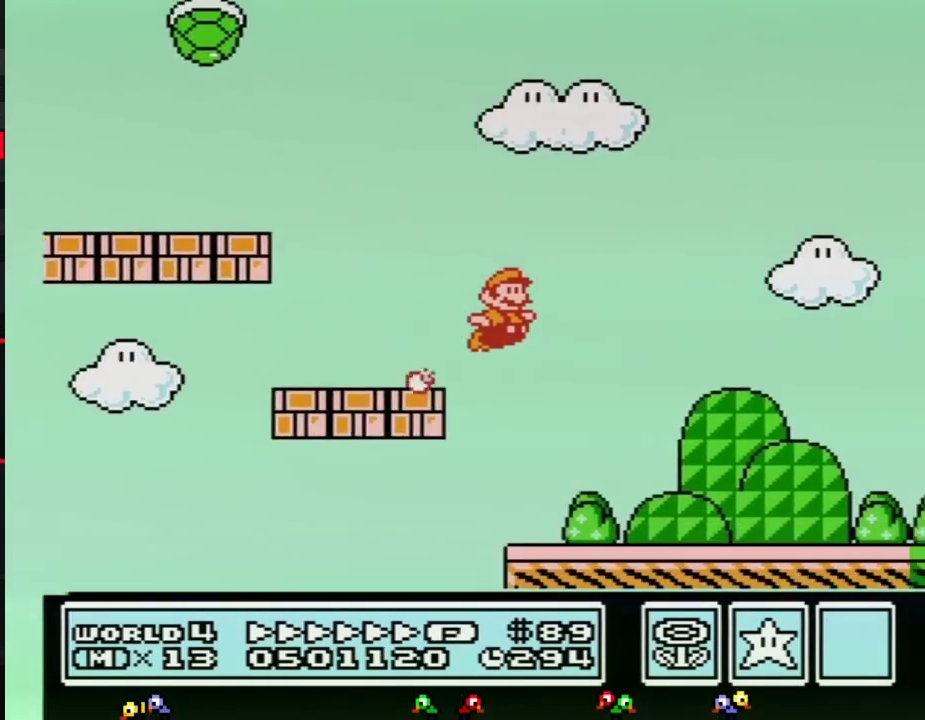
{"buttons": ["B", "DPAD_RIGHT"]}
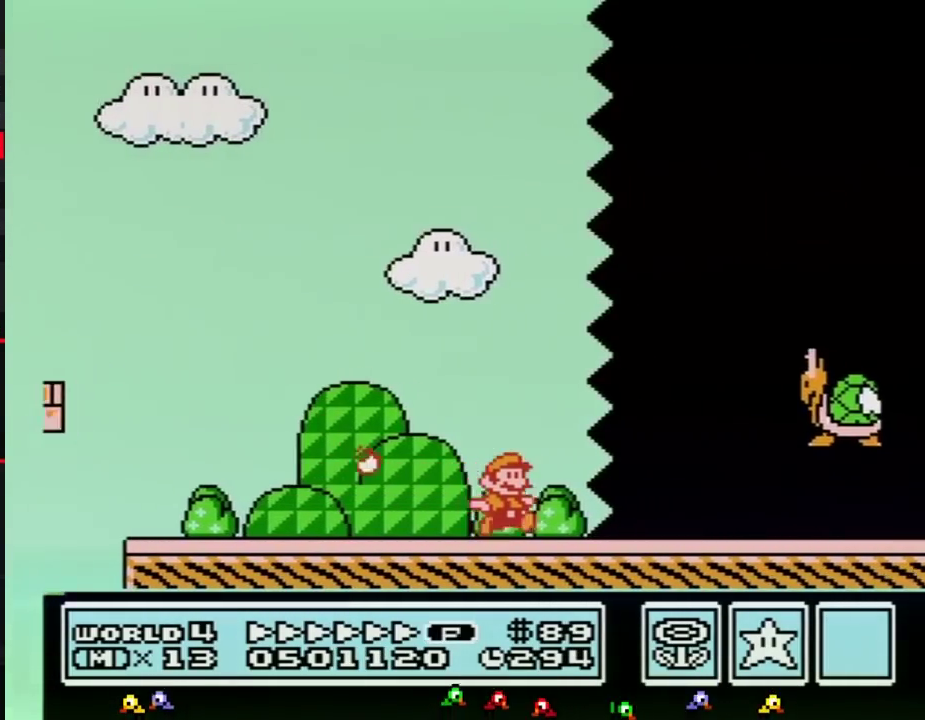
{"buttons": ["B", "DPAD_RIGHT"]}
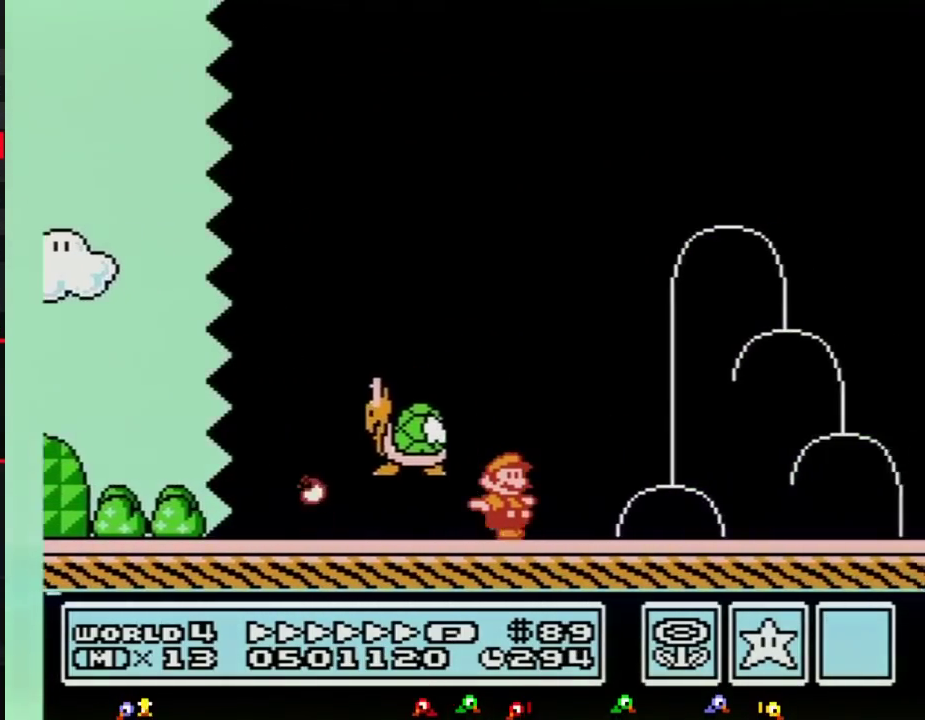
{"buttons": ["A", "B", "DPAD_RIGHT"], "events": [[400, "A", "down"]]}
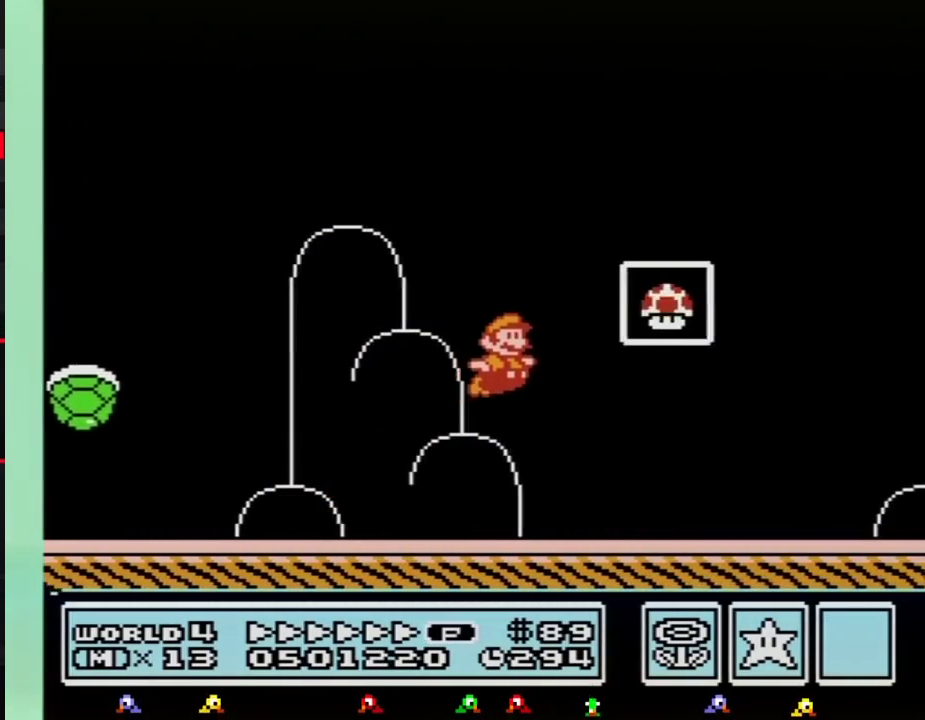
{"buttons": [], "events": [[117, "A", "up"], [117, "B", "up"], [183, "B", "down"], [250, "B", "up"], [250, "DPAD_RIGHT", "up"]]}